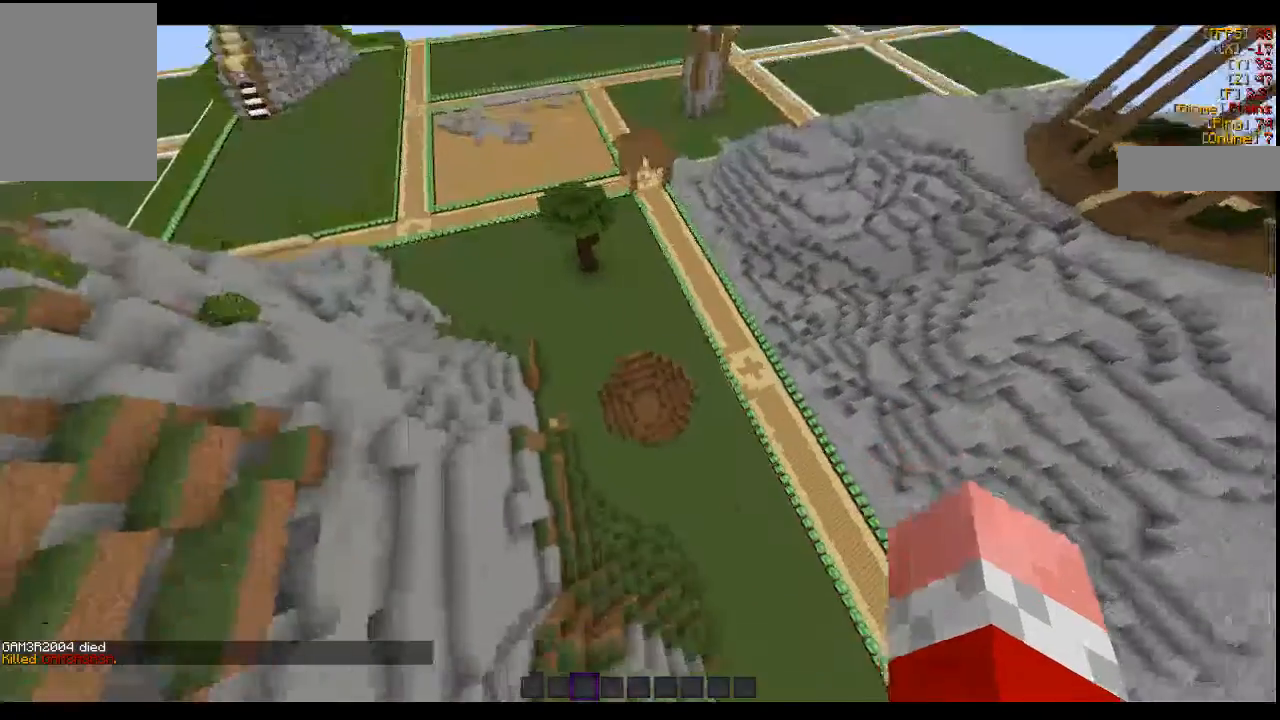
Gameplay with keyboard and mouse; each line is a JSON object with the keys and mouse buttons held at the frame after it. "events" lists presses ("down") and releases ("up") of "a", "d", "s", "w", "mouse_left" and "mouse_right" between this image and that frame as [ms after this image, input, new state], when the widget could be followed in between. "mouse_left", "mouse_right" = the "left", "right" buttons of the "mouse" list. No other keys are recorded. Fast repeated clicks can show as one long hold. Mouse movement is not recorded.
{"keys": ["a", "w"], "mouse": [], "events": [[66, "w", "down"], [466, "a", "down"]]}
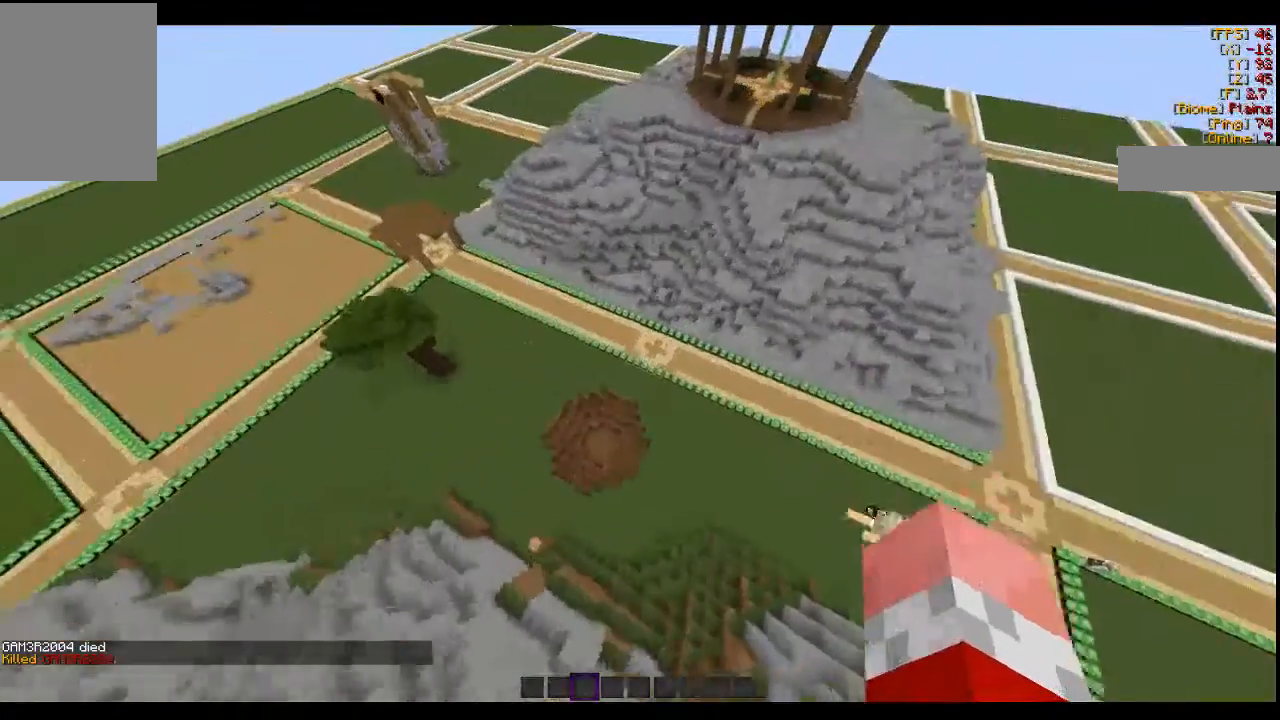
{"keys": ["a", "w"], "mouse": [], "events": []}
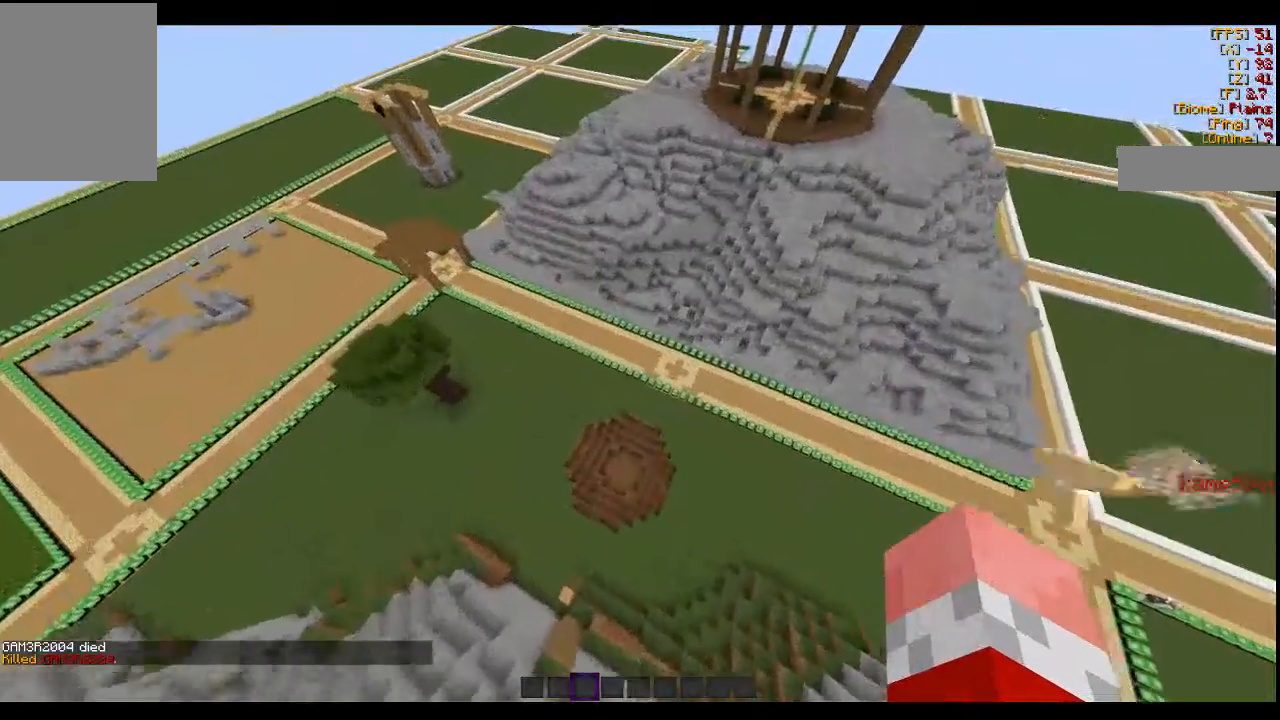
{"keys": ["a", "w"], "mouse": [], "events": []}
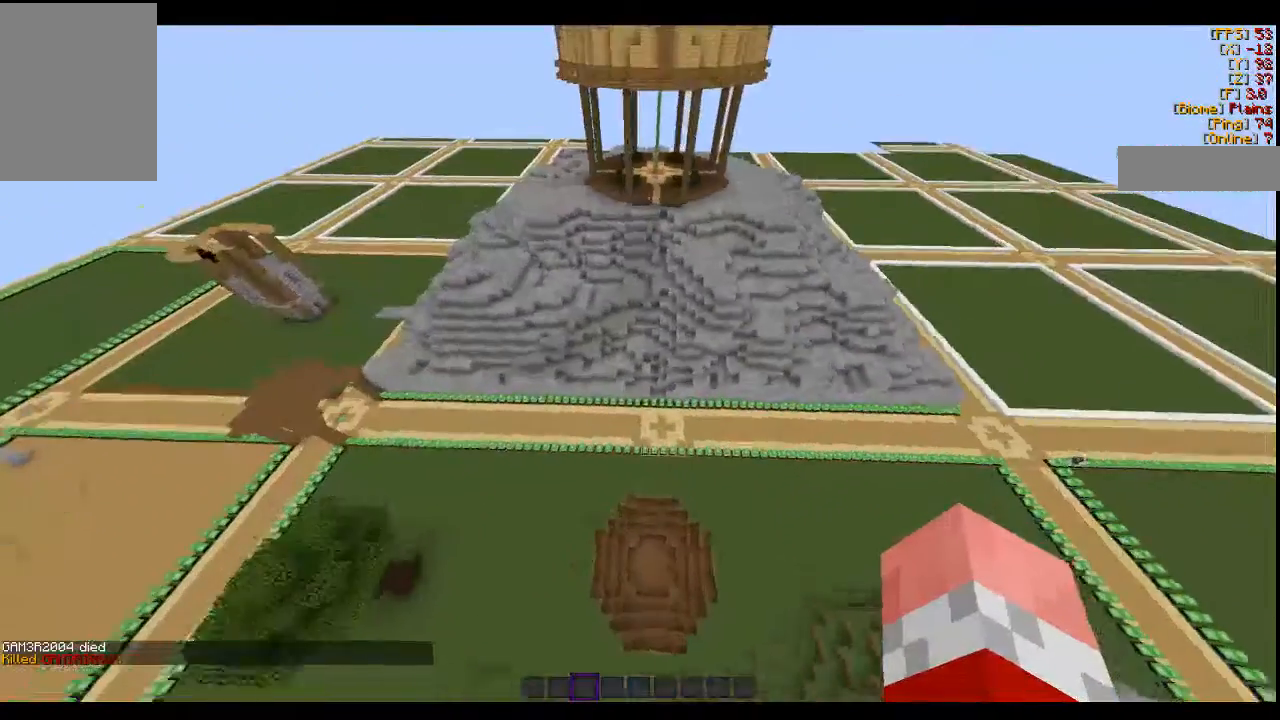
{"keys": ["a", "w"], "mouse": [], "events": []}
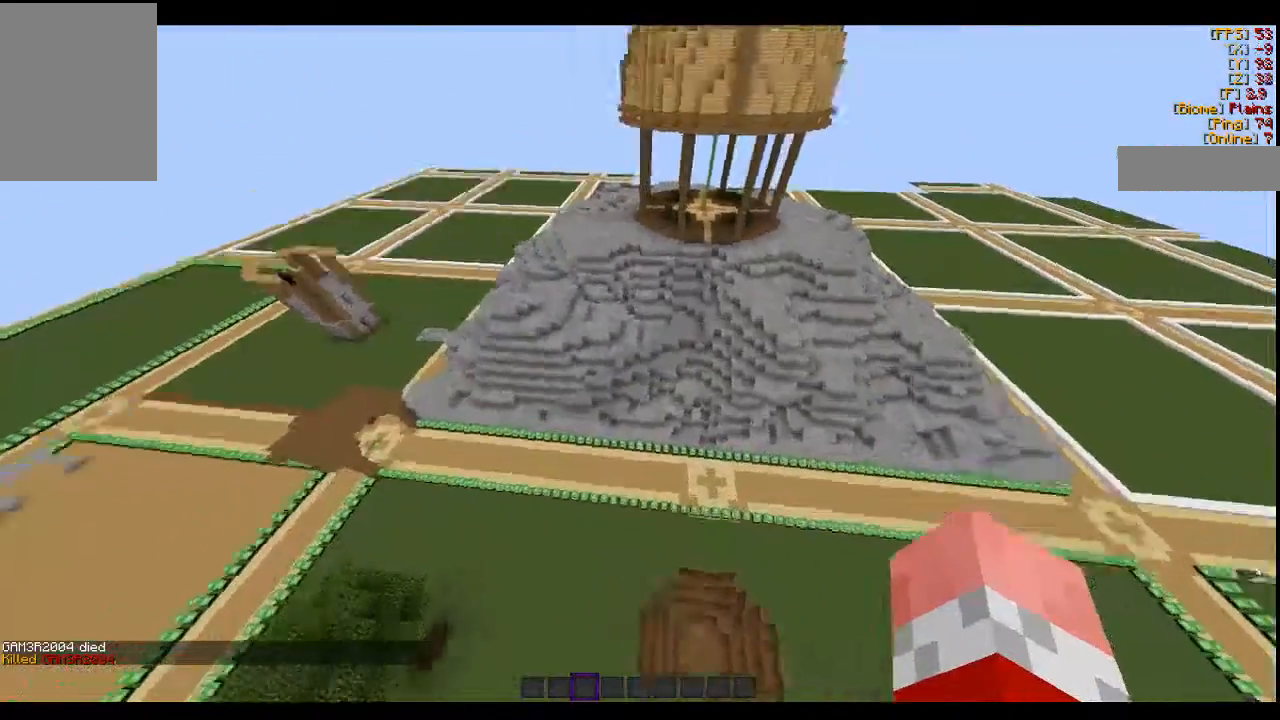
{"keys": ["w"], "mouse": ["right"], "events": [[200, "mouse_right", "down"], [466, "a", "up"]]}
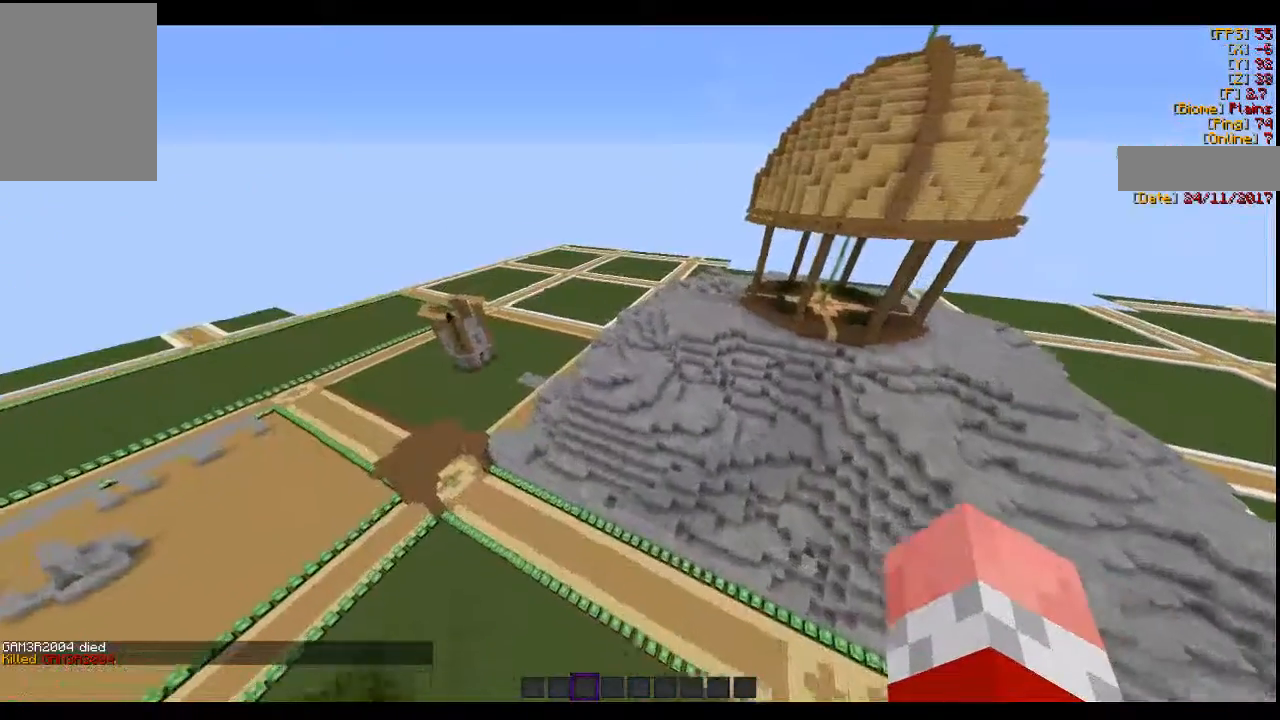
{"keys": ["w"], "mouse": [], "events": [[133, "mouse_right", "up"]]}
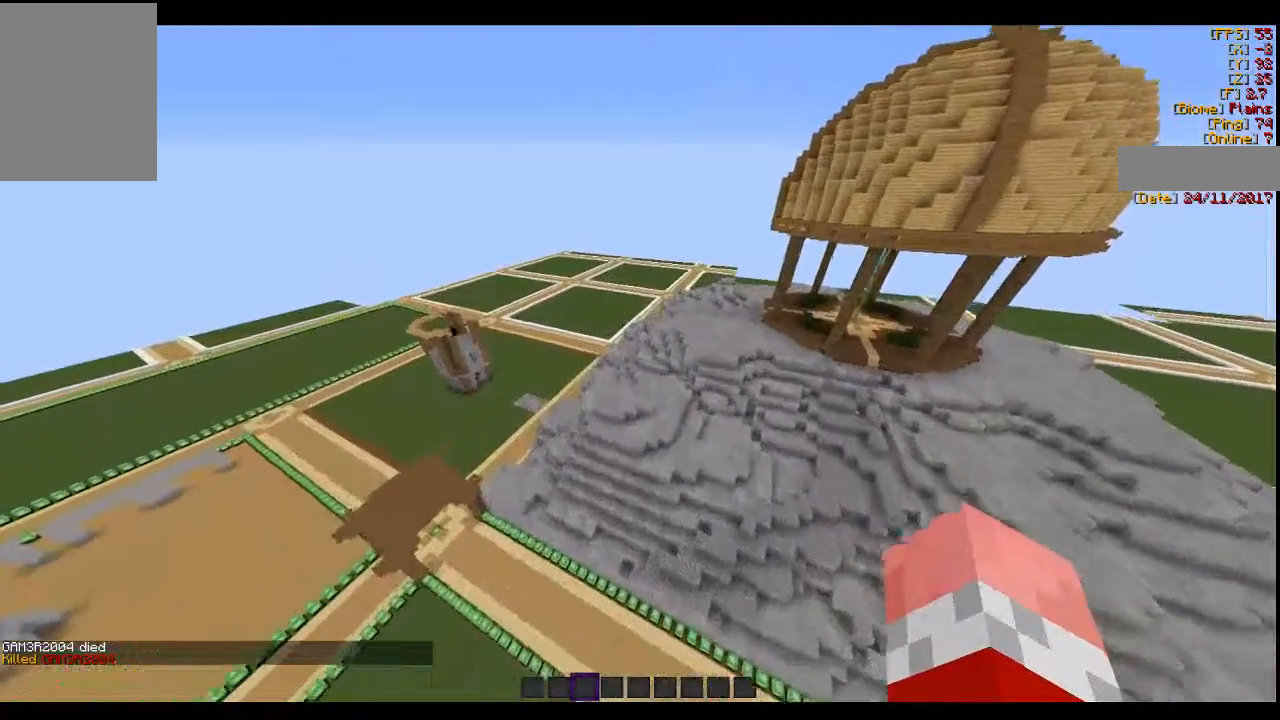
{"keys": ["a", "w"], "mouse": [], "events": [[66, "a", "down"]]}
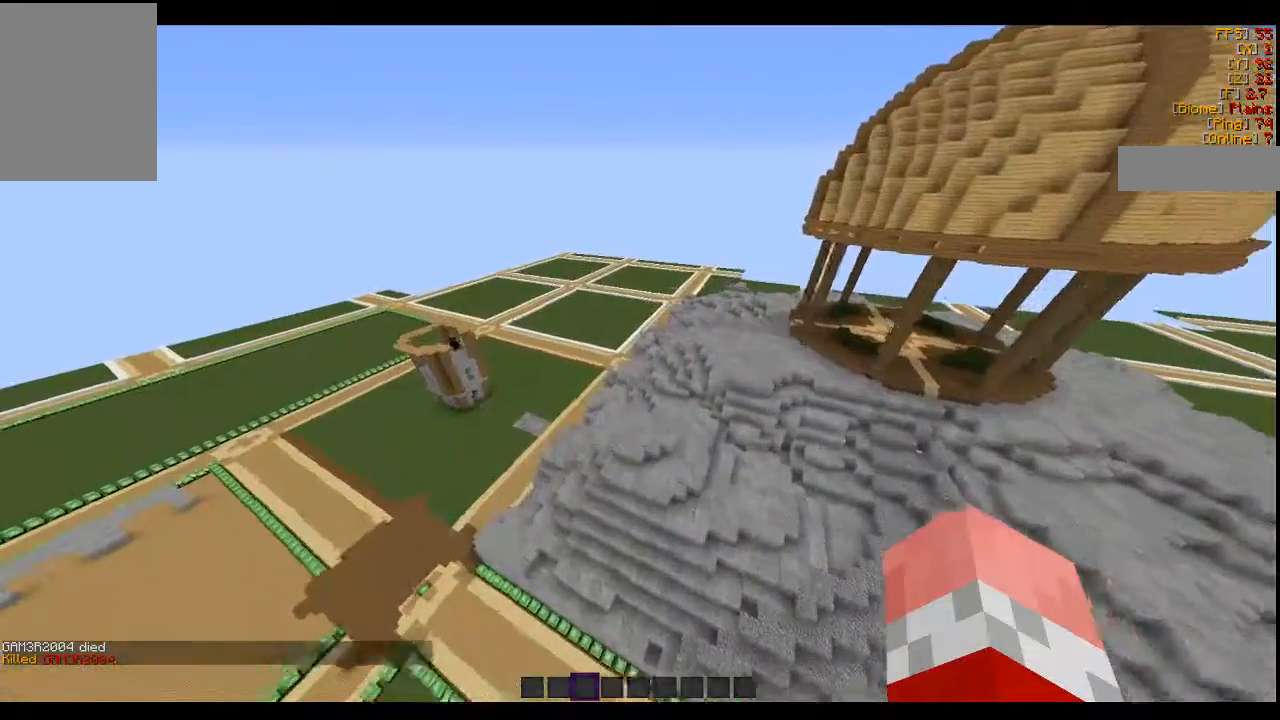
{"keys": ["a", "w"], "mouse": [], "events": []}
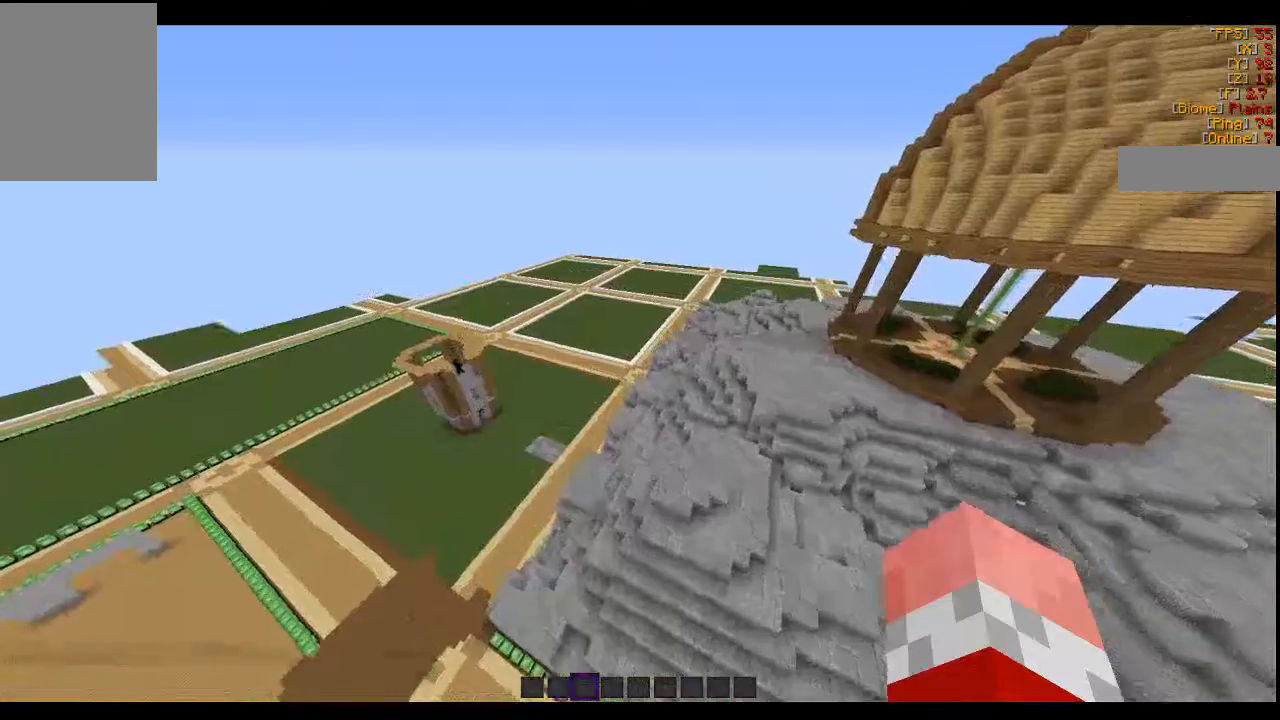
{"keys": ["a", "w"], "mouse": [], "events": [[166, "a", "up"], [300, "a", "down"]]}
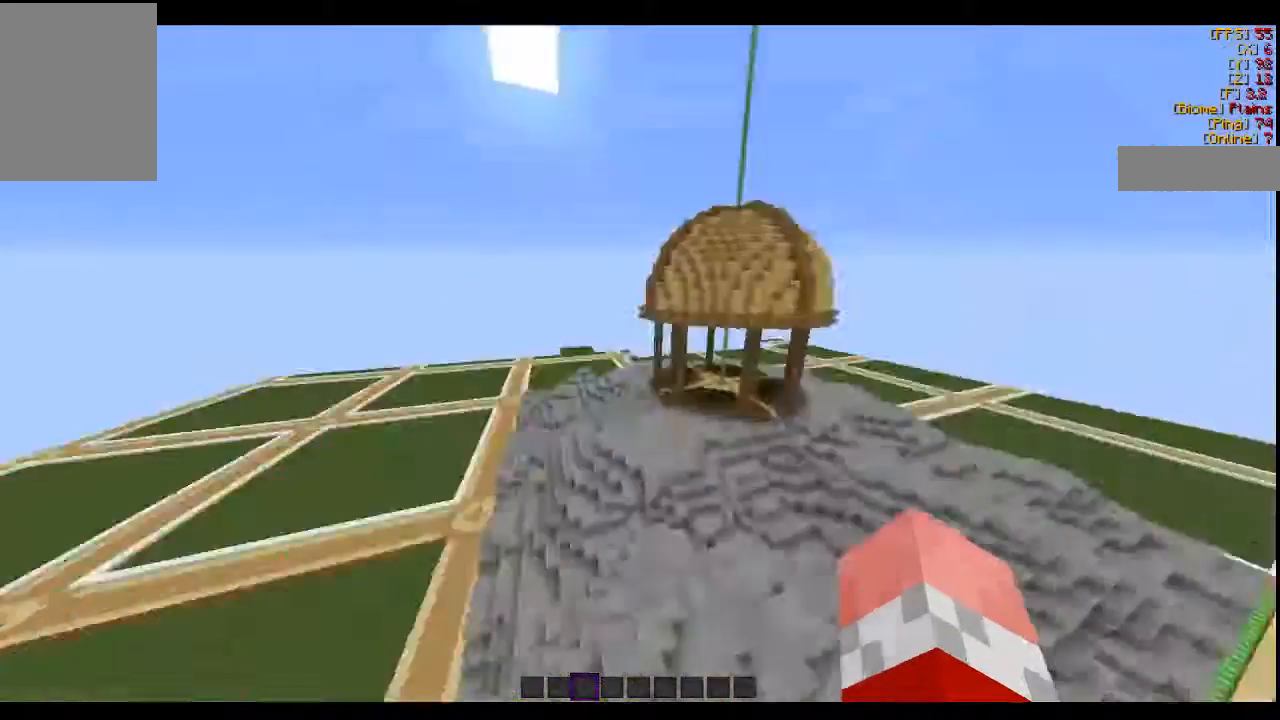
{"keys": ["w"], "mouse": ["left"], "events": [[100, "a", "up"], [266, "mouse_left", "down"], [333, "mouse_left", "up"], [400, "mouse_left", "down"]]}
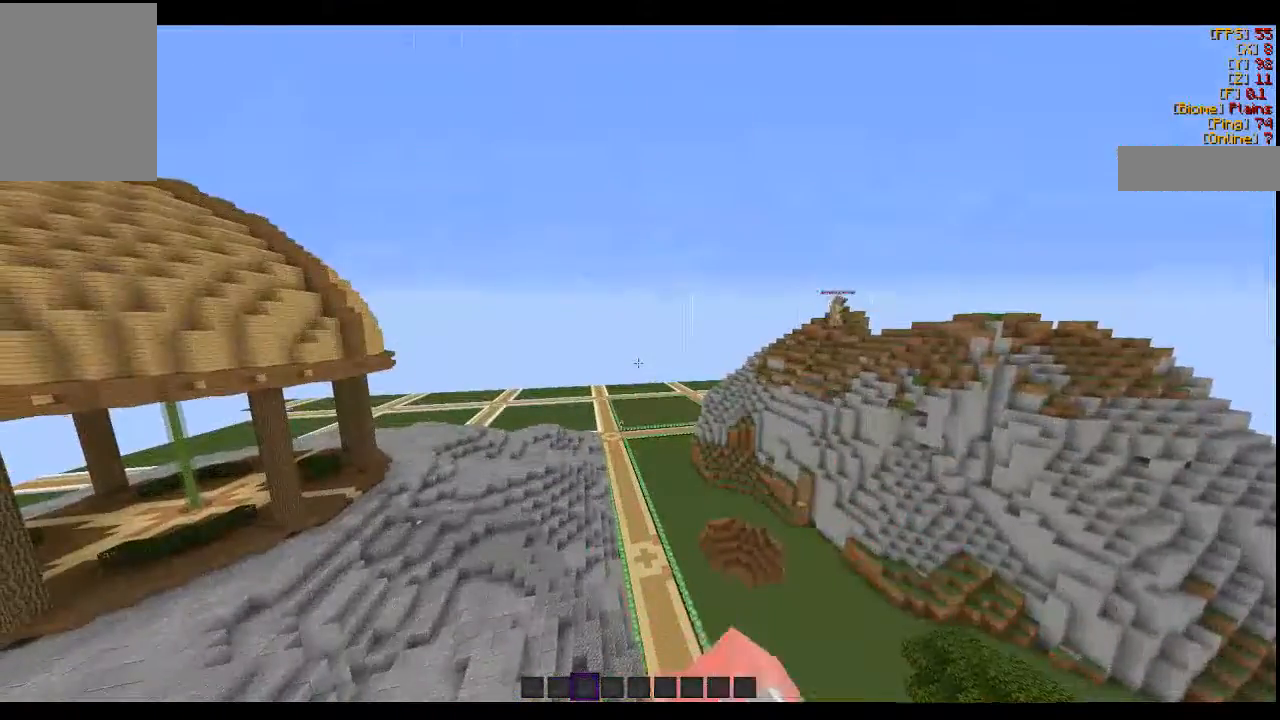
{"keys": ["w"], "mouse": ["left"], "events": [[33, "mouse_left", "up"], [266, "mouse_left", "down"], [433, "mouse_left", "up"], [500, "mouse_left", "down"]]}
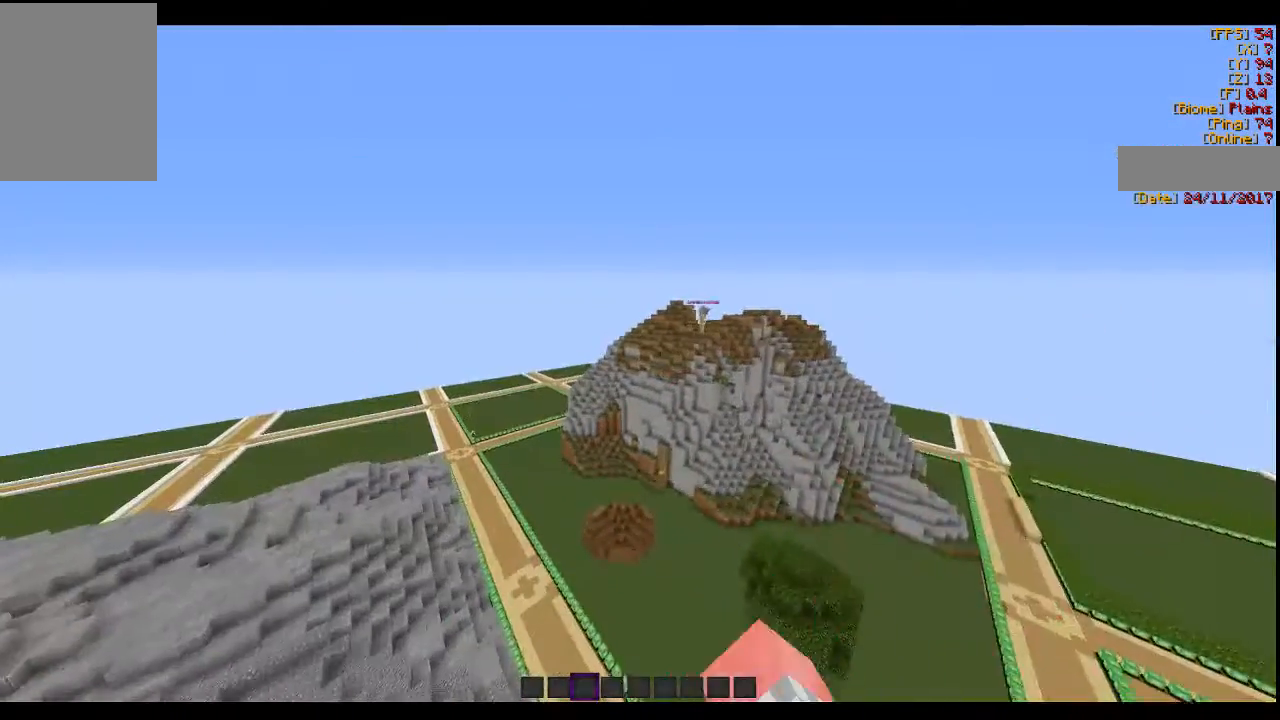
{"keys": ["w"], "mouse": [], "events": [[166, "mouse_left", "up"]]}
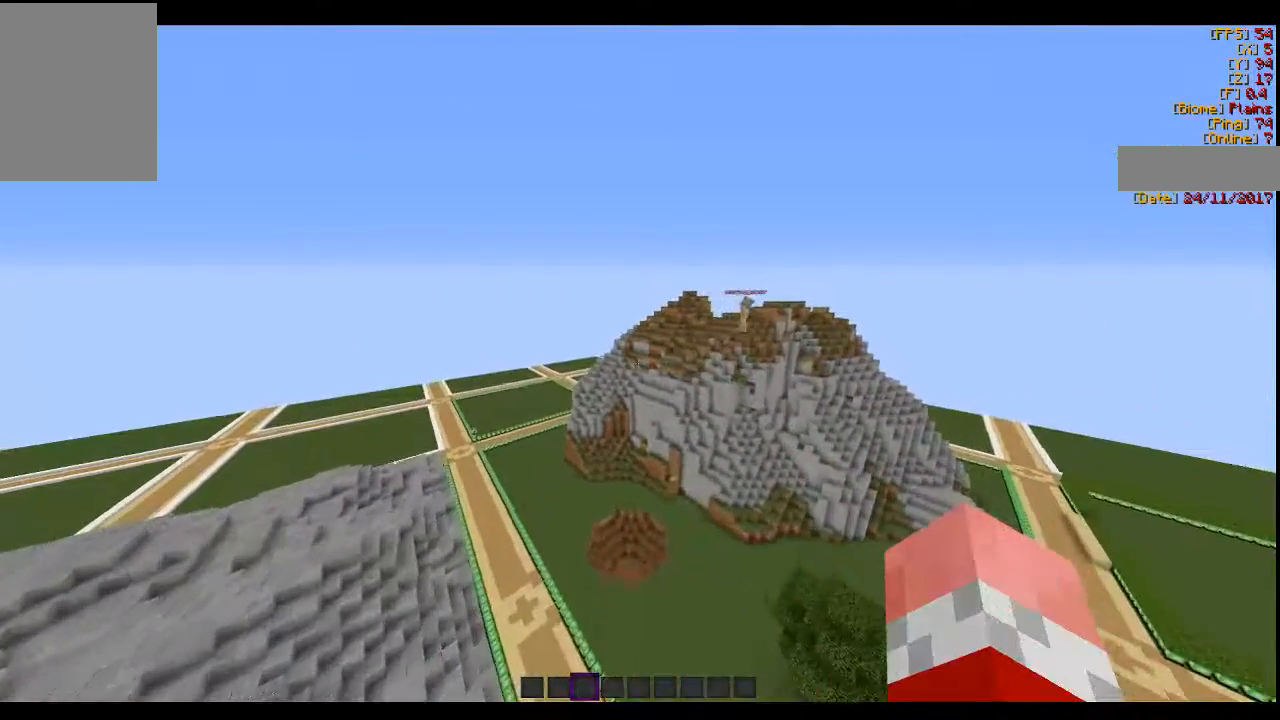
{"keys": ["w"], "mouse": [], "events": []}
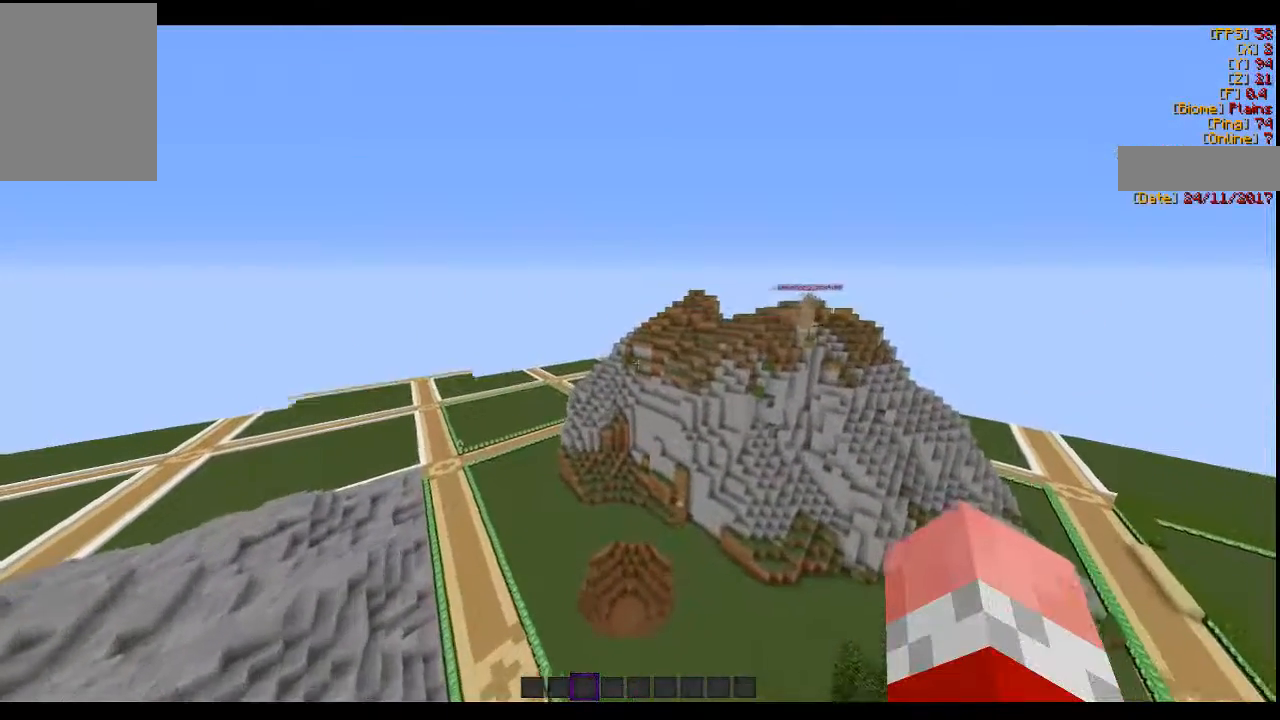
{"keys": ["w"], "mouse": [], "events": []}
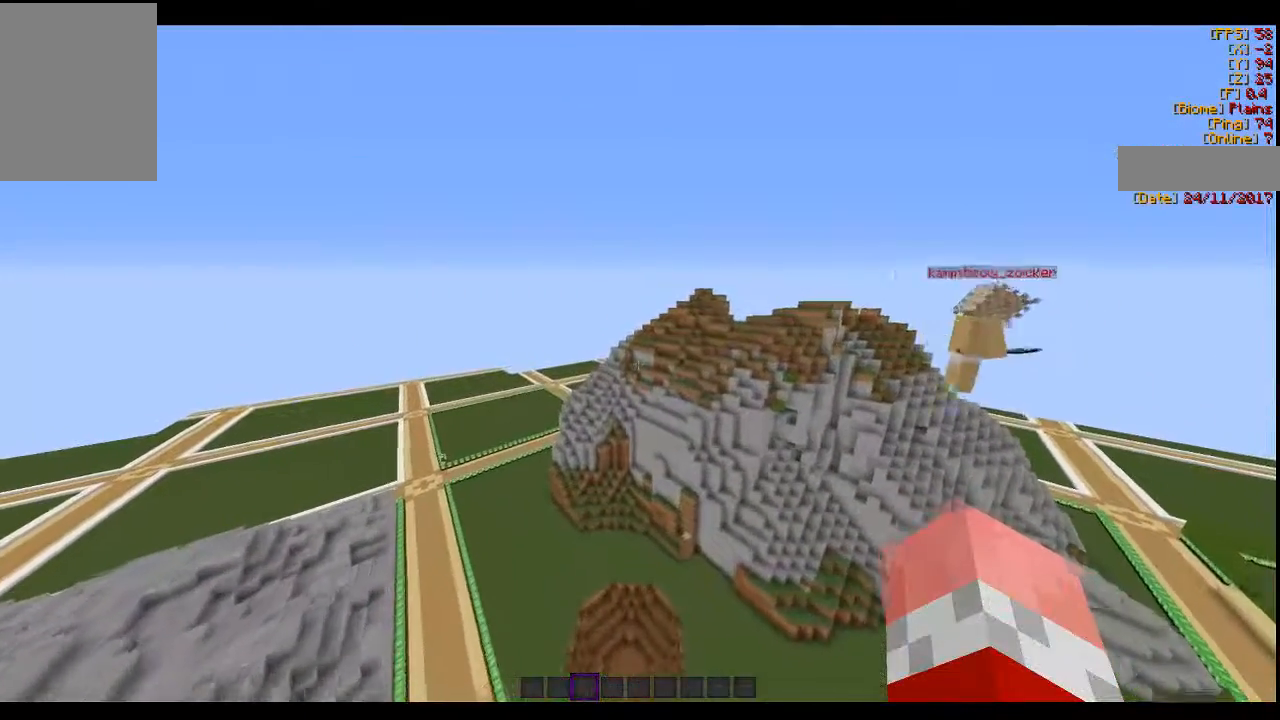
{"keys": [], "mouse": [], "events": [[333, "w", "up"]]}
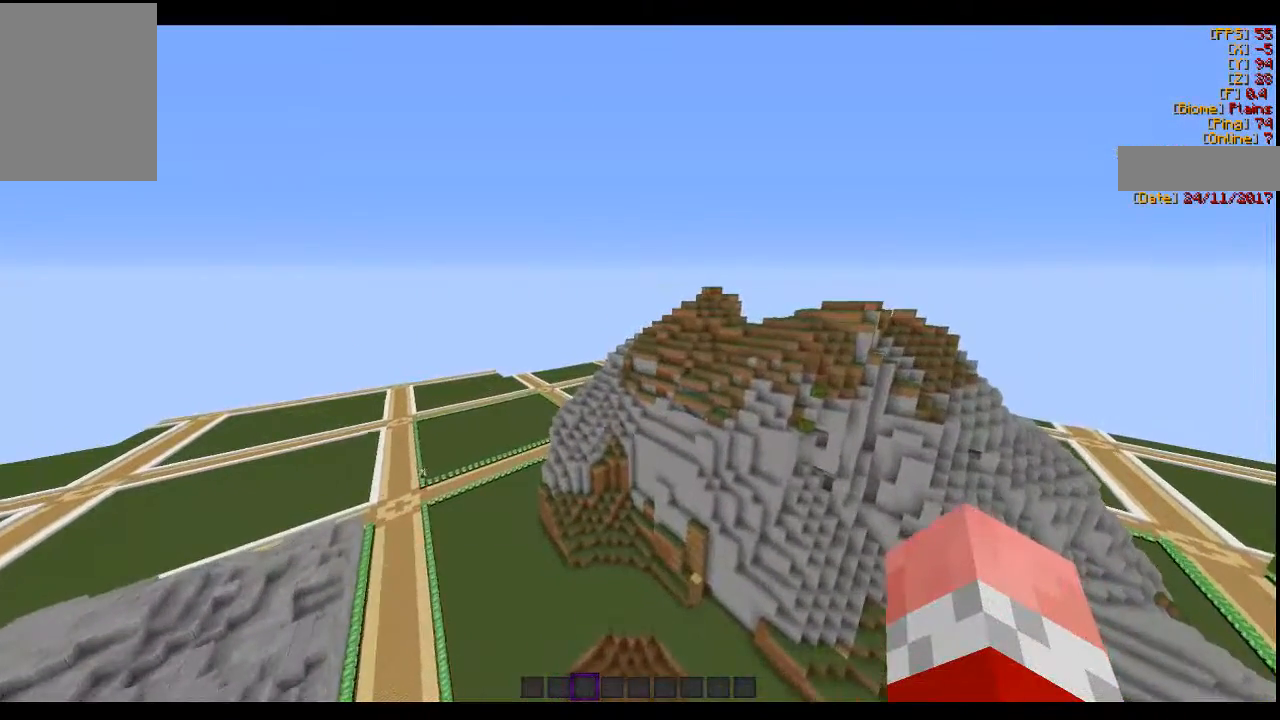
{"keys": ["s"], "mouse": [], "events": [[233, "s", "down"]]}
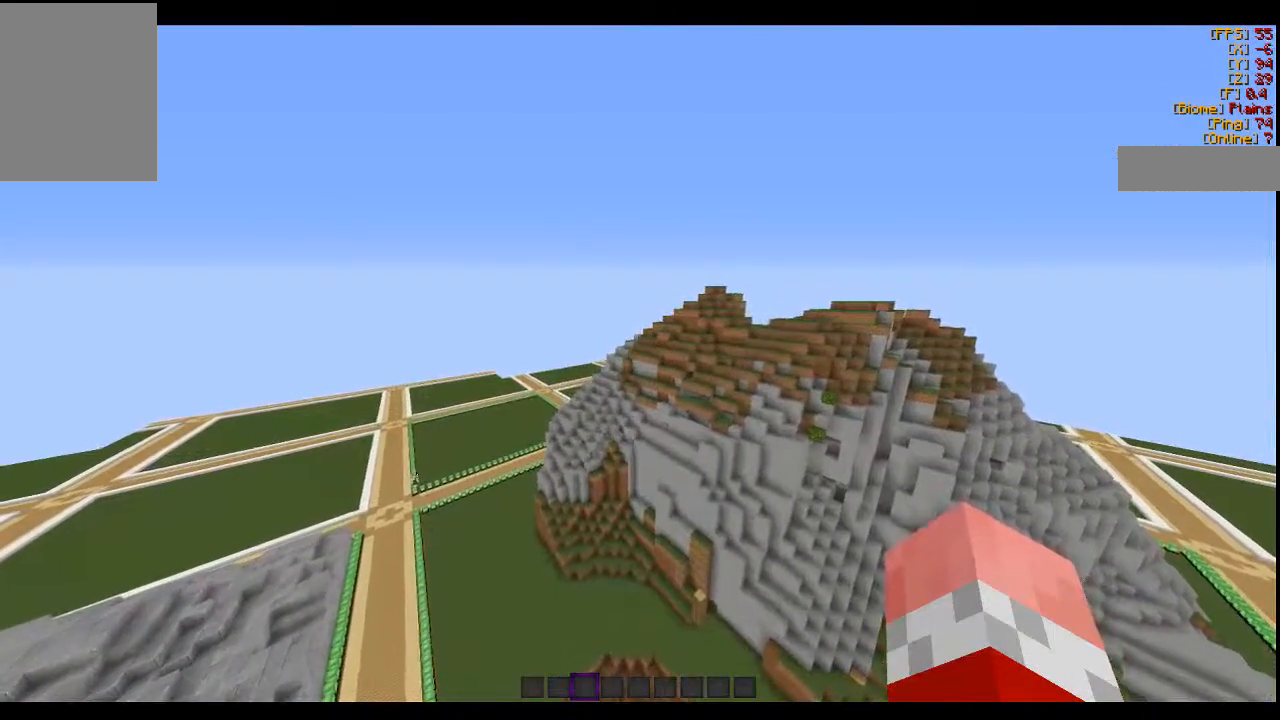
{"keys": [], "mouse": [], "events": [[366, "s", "up"]]}